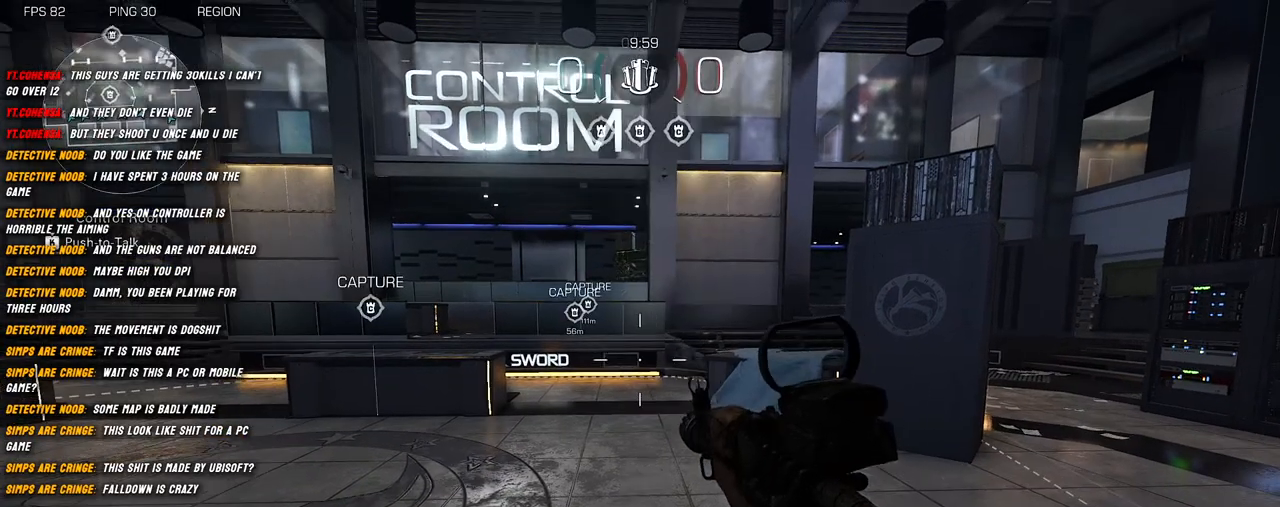
Gameplay with keyboard and mouse; each line is a JSON object with the keys and mouse buttons held at the frame after it. "events" lists presses ("down") and releases ("up") of "1", "2", "3", "4", "5", "a", "alt", "b", "c", "ctrl", "d", "e", "f", "g", "q", "r", "s", "shift", "space", "t", "tab", "v", "w", "x", "z", "mouse_left", "mouse_wheel", "mouse_right", "mouse_mb4" and "mouse_mb5" between this image and that frame as [ms after this image, input, new state], when the widget could be followed in between. "mouse_left", "mouse_wheel", "mouse_right", "mouse_mb4", "mouse_mb5" = the "left", "wheel", "right", "mb4", "mb5" buttons of the "mouse" list. No other keys are recorded. "wheel" means that the mouse wheel is clicked or scrolled. Mouse movement is not recorded.
{"keys": ["d", "w"], "mouse": [], "events": [[450, "d", "down"], [500, "w", "down"]]}
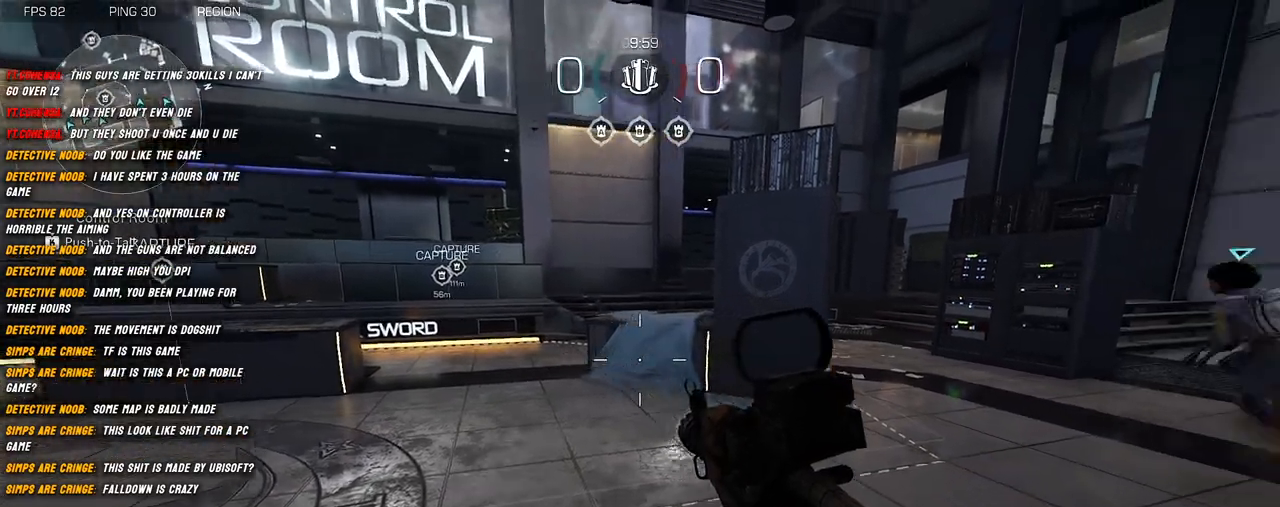
{"keys": ["w"], "mouse": [], "events": [[84, "d", "up"], [134, "shift", "down"], [267, "shift", "up"], [367, "shift", "down"], [500, "shift", "up"]]}
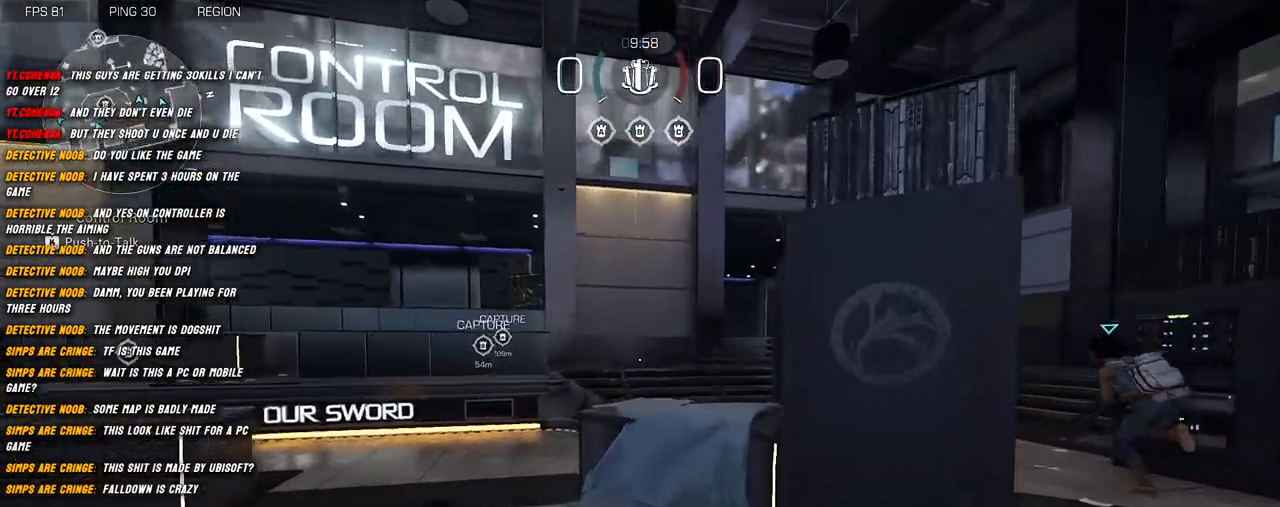
{"keys": ["shift", "w"], "mouse": [], "events": [[84, "shift", "down"], [184, "space", "down"], [300, "space", "up"]]}
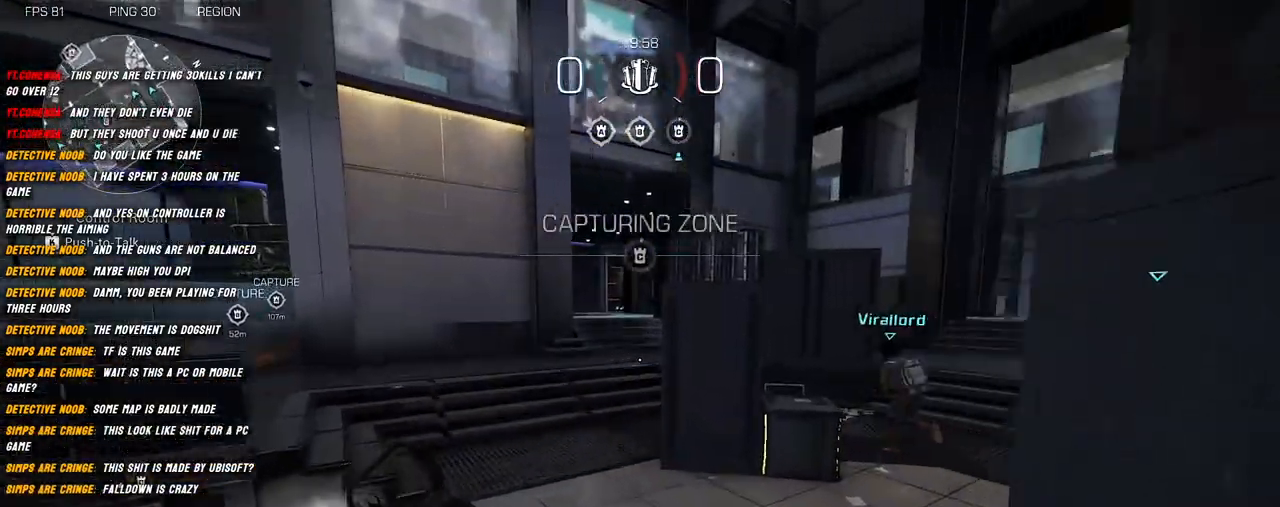
{"keys": ["shift", "w"], "mouse": [], "events": [[300, "shift", "up"], [400, "shift", "down"]]}
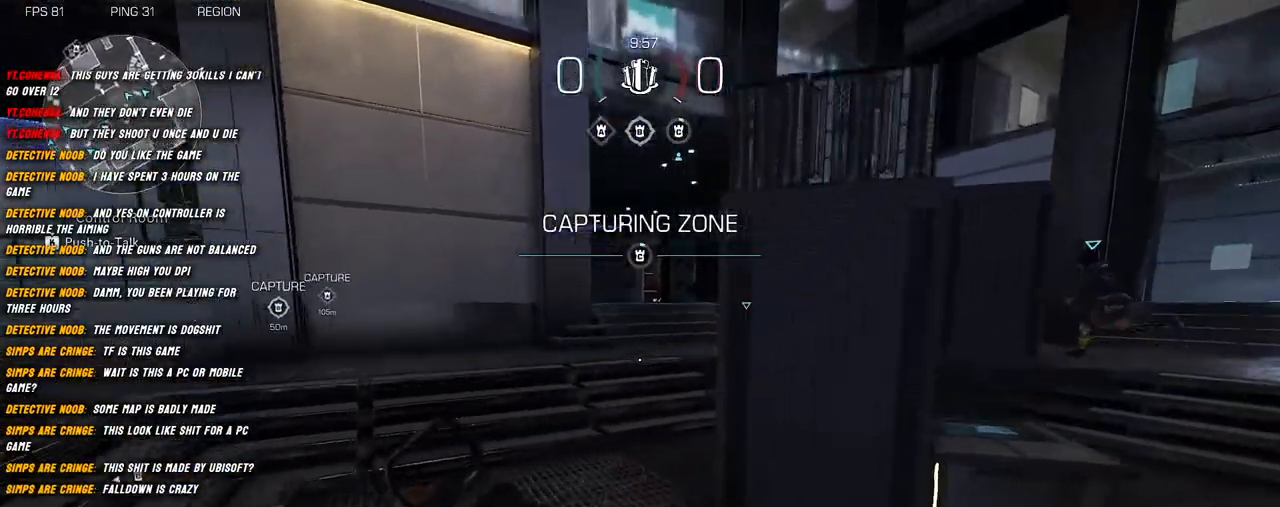
{"keys": ["shift", "w"], "mouse": [], "events": [[34, "shift", "up"], [100, "shift", "down"], [300, "shift", "up"], [384, "shift", "down"]]}
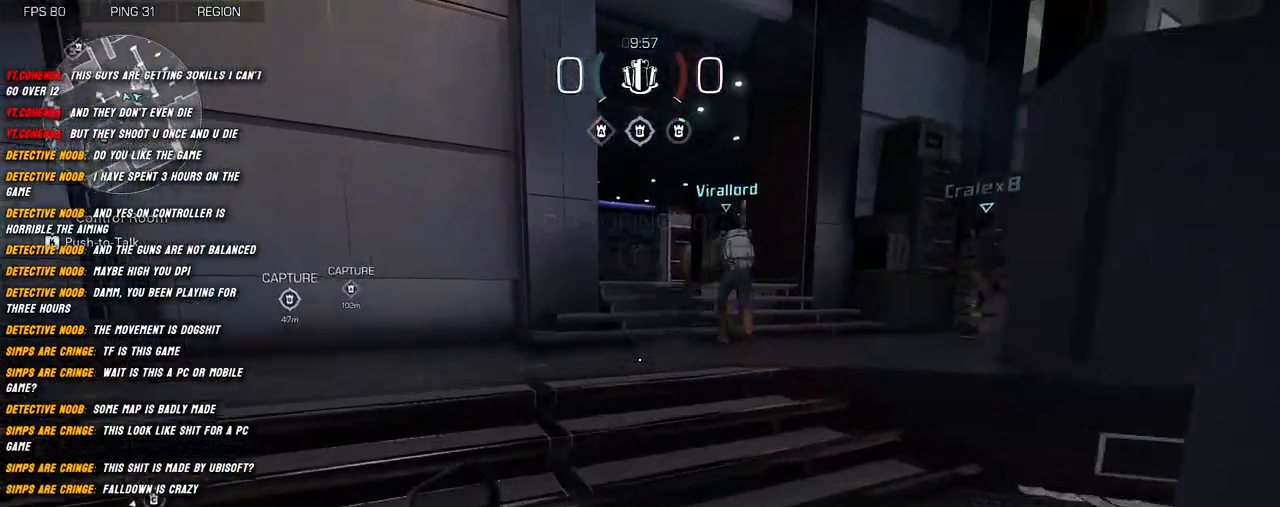
{"keys": ["shift", "w"], "mouse": [], "events": []}
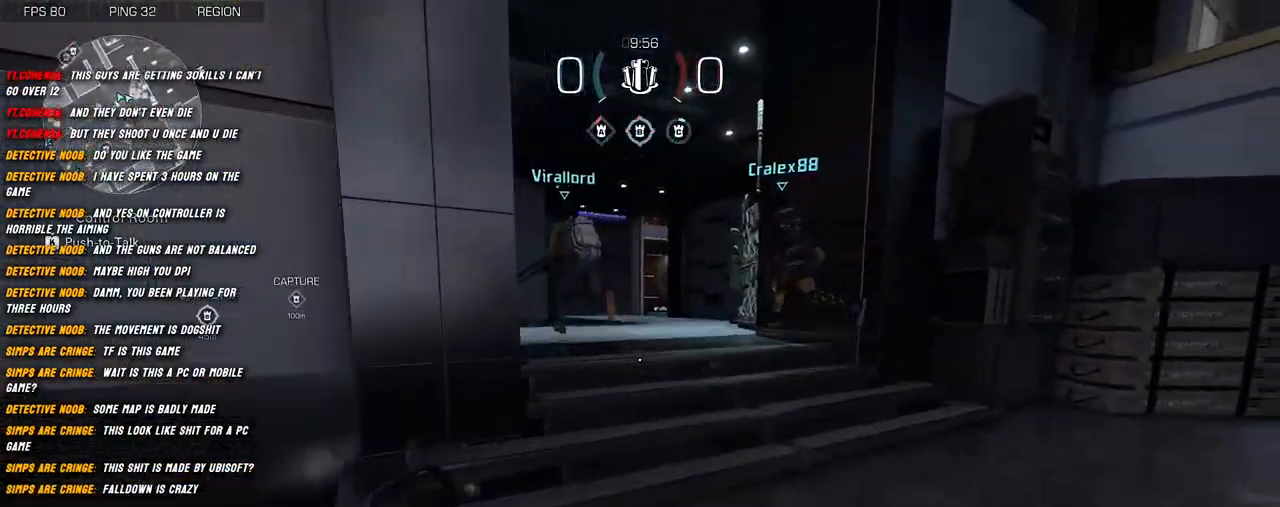
{"keys": ["shift", "w"], "mouse": [], "events": []}
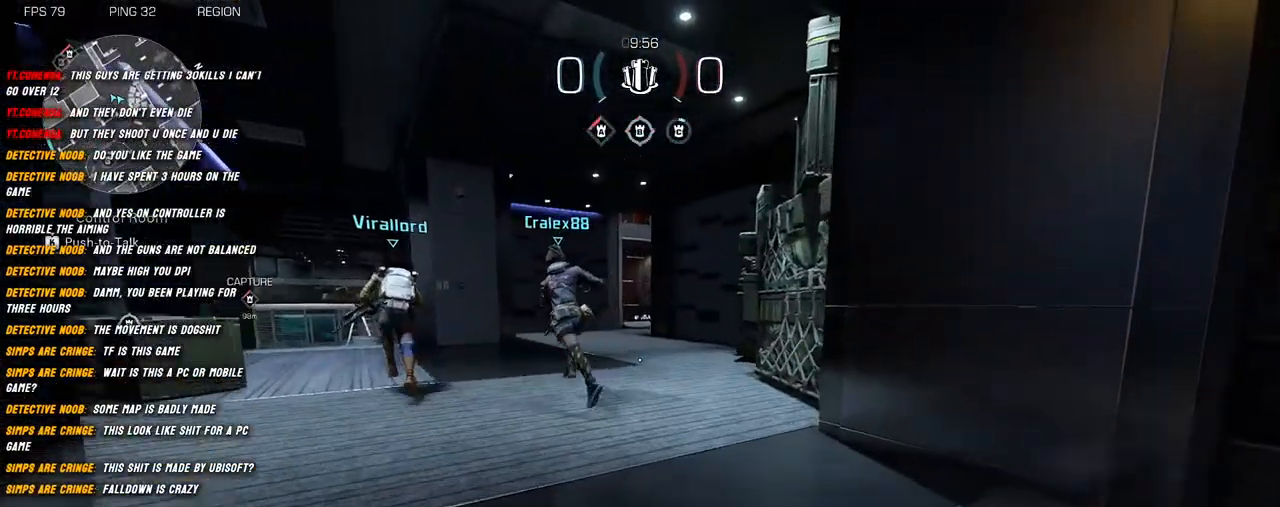
{"keys": ["w"], "mouse": [], "events": [[67, "shift", "up"], [200, "shift", "down"], [284, "shift", "up"], [434, "shift", "down"], [484, "shift", "up"]]}